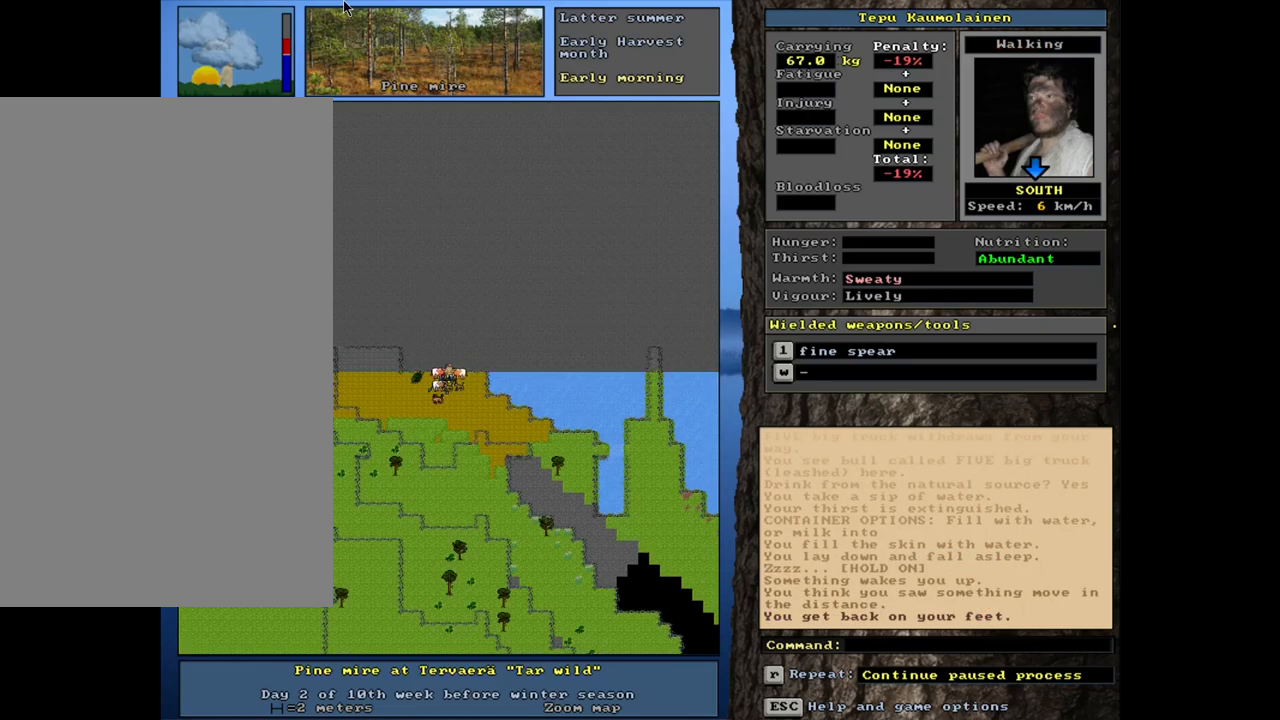
Gameplay with keyboard and mouse; each line is a JSON object with the keys and mouse buttons held at the frame after it. "events" lists presses ("down") and releases ("up") of ".", "0", "1", "2", "3", "4", "5", "6", "7", "8", "9", "a", "alt_l", "alt_r", "b", "backslash", "backspace", "c", "caps_lock", "comma", "ctrl_l", "ctrl_r", "d", "down", "e", "equals", "escape", "f", "f1", "f10", "f11", "f12", "f2", "f3", "f4", "f5", "f6", "f7", "f8", "f9", "g", "h", "i", "j", "k", "l", "lbracket", "left", "m", "minus", "n", "num0", "num1", "num2", "num3", "num4", "num5", "num6", "num7", "num8", "num9", "o", "p", "q", "quote", "r", "rbracket", "return", "right", "s", "semicolon", "shift_l", "shift_r", "space", "super", "t", "tab", "tilde", "u", "up", "v", "w", "x", "y", "z", "mouse_left", "mouse_wheel", "mouse_right", "mouse_mb4" and "mouse_mb5" between this image and that frame as [ms after this image, input, new state], when the widget could be followed in between. "mouse_left", "mouse_wheel", "mouse_right", "mouse_mb4", "mouse_mb5" = the "left", "wheel", "right", "mb4", "mb5" buttons of the "mouse" list. No other keys are recorded. "wheel" means that the mouse wheel is clicked or scrolled. Mouse movement is not recorded. Not read: / other_keys.
{"keys": [], "mouse": [], "events": []}
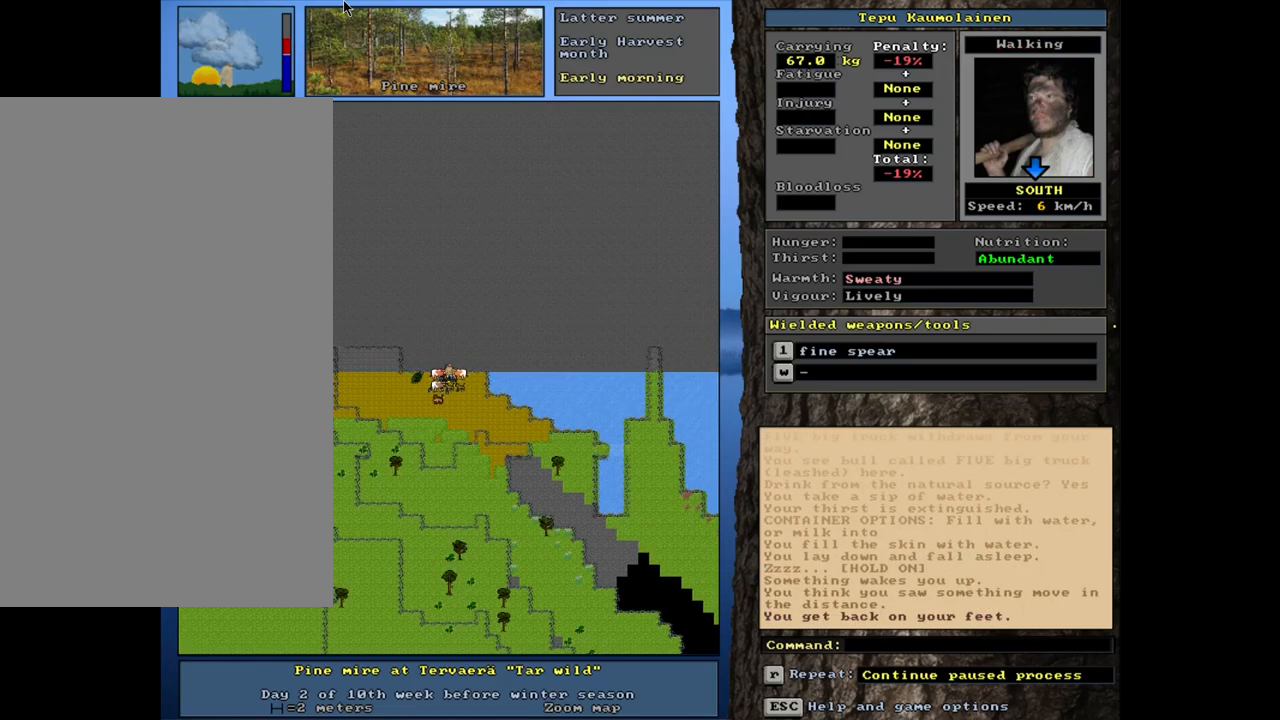
{"keys": [], "mouse": [], "events": []}
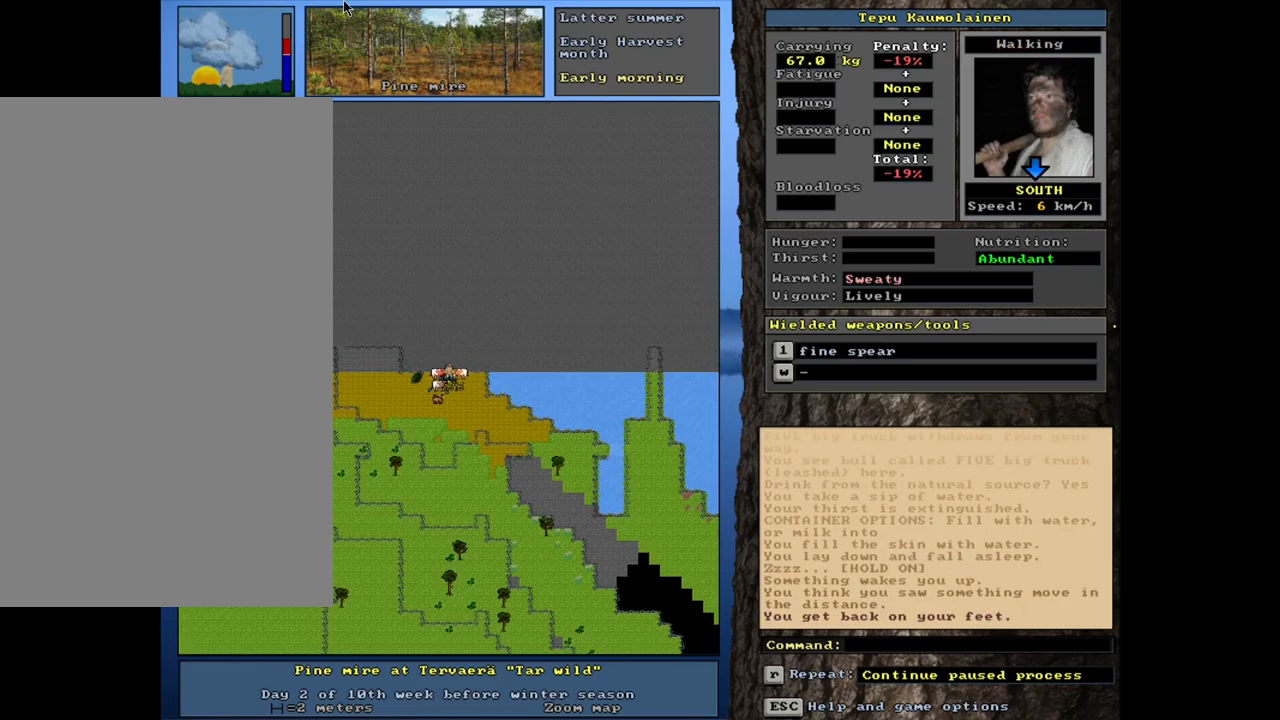
{"keys": [], "mouse": [], "events": []}
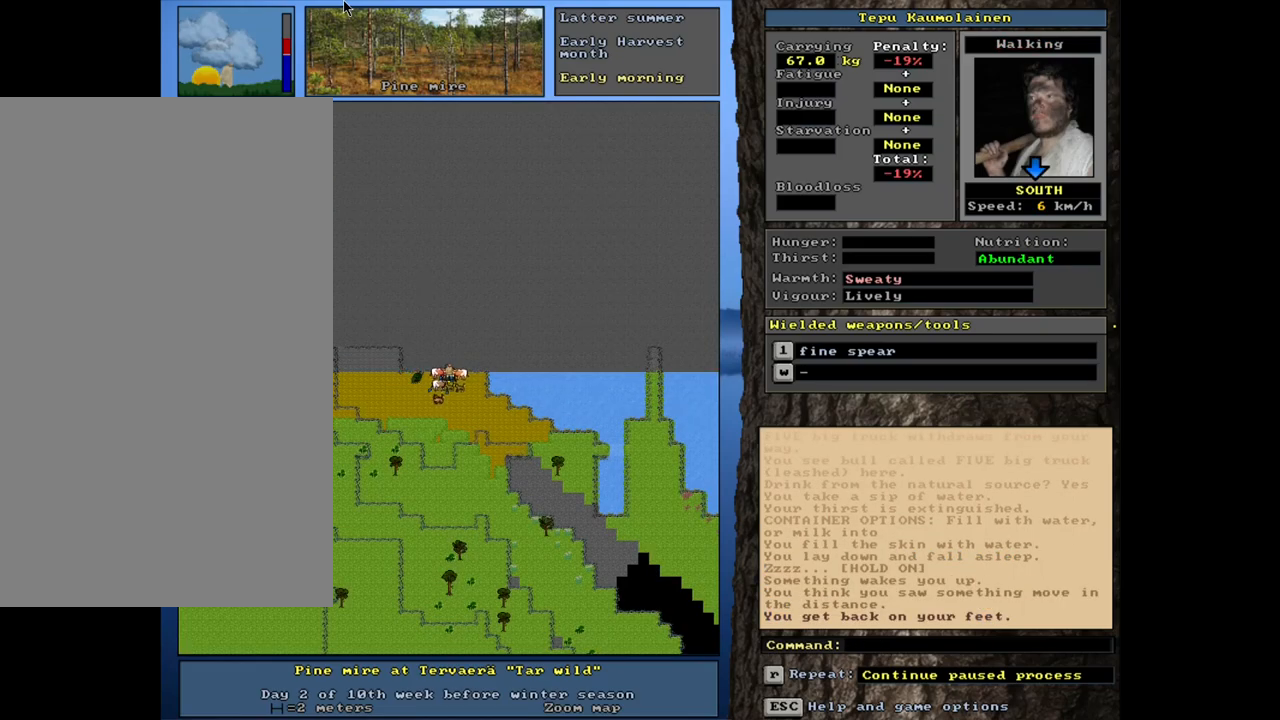
{"keys": [], "mouse": [], "events": []}
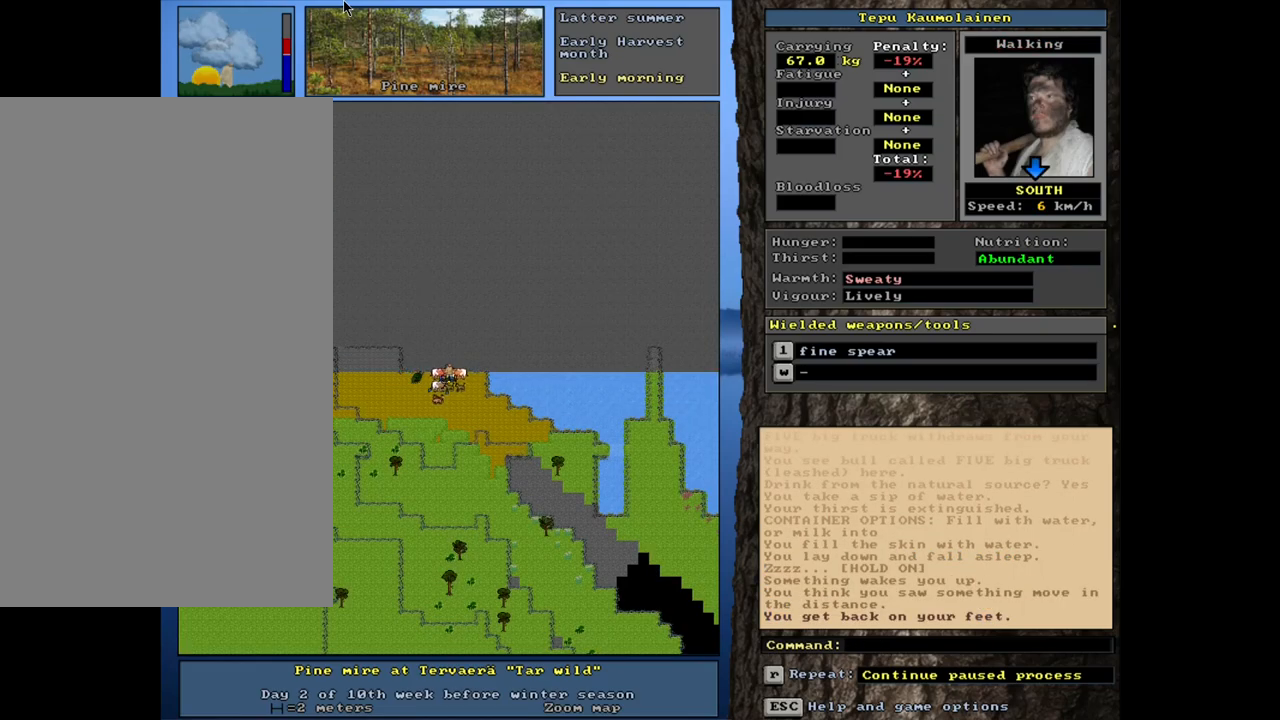
{"keys": [], "mouse": [], "events": []}
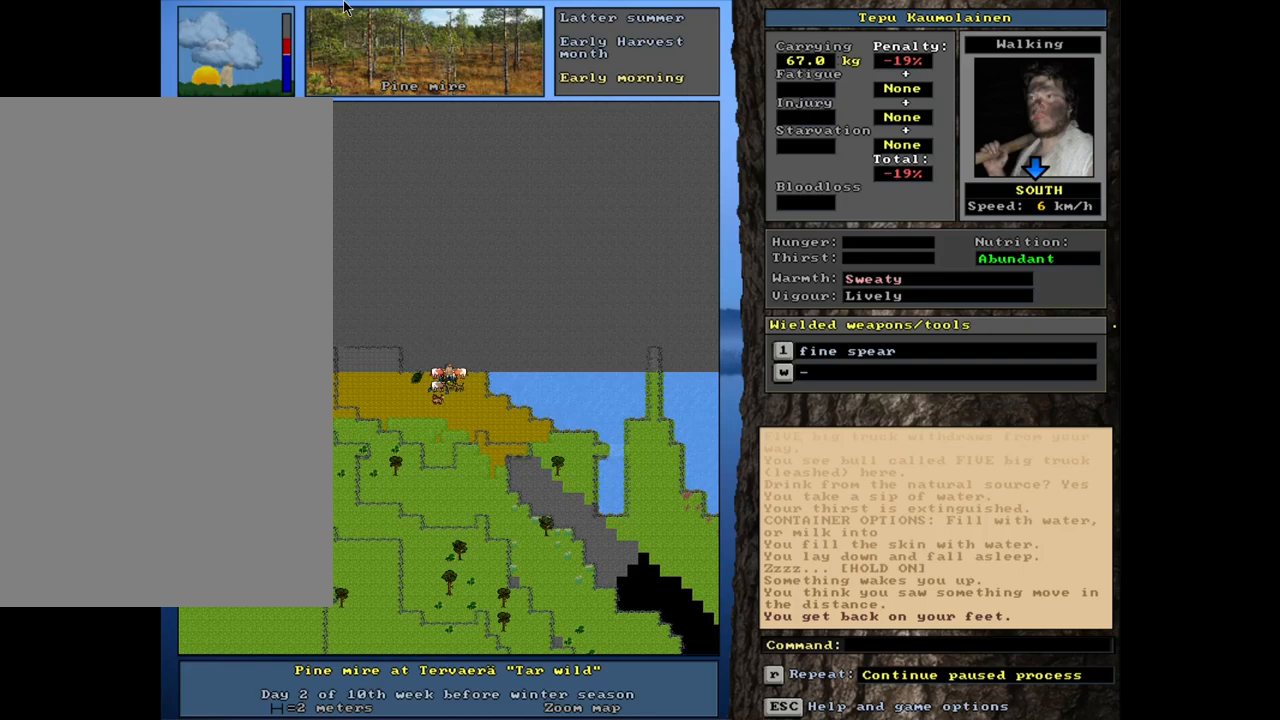
{"keys": ["shift_l"], "mouse": [], "events": [[183, "shift_l", "down"], [400, "g", "down"], [500, "g", "up"]]}
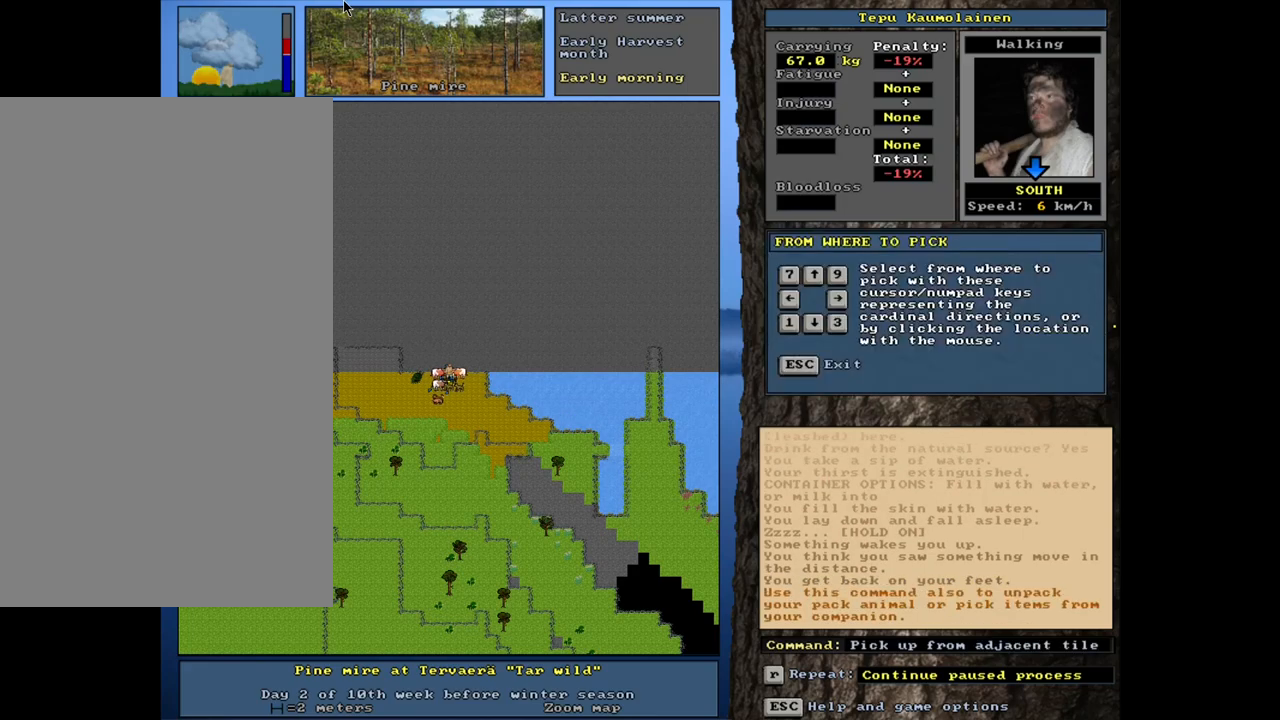
{"keys": [], "mouse": [], "events": [[50, "shift_l", "up"], [200, "left", "down"], [300, "left", "up"]]}
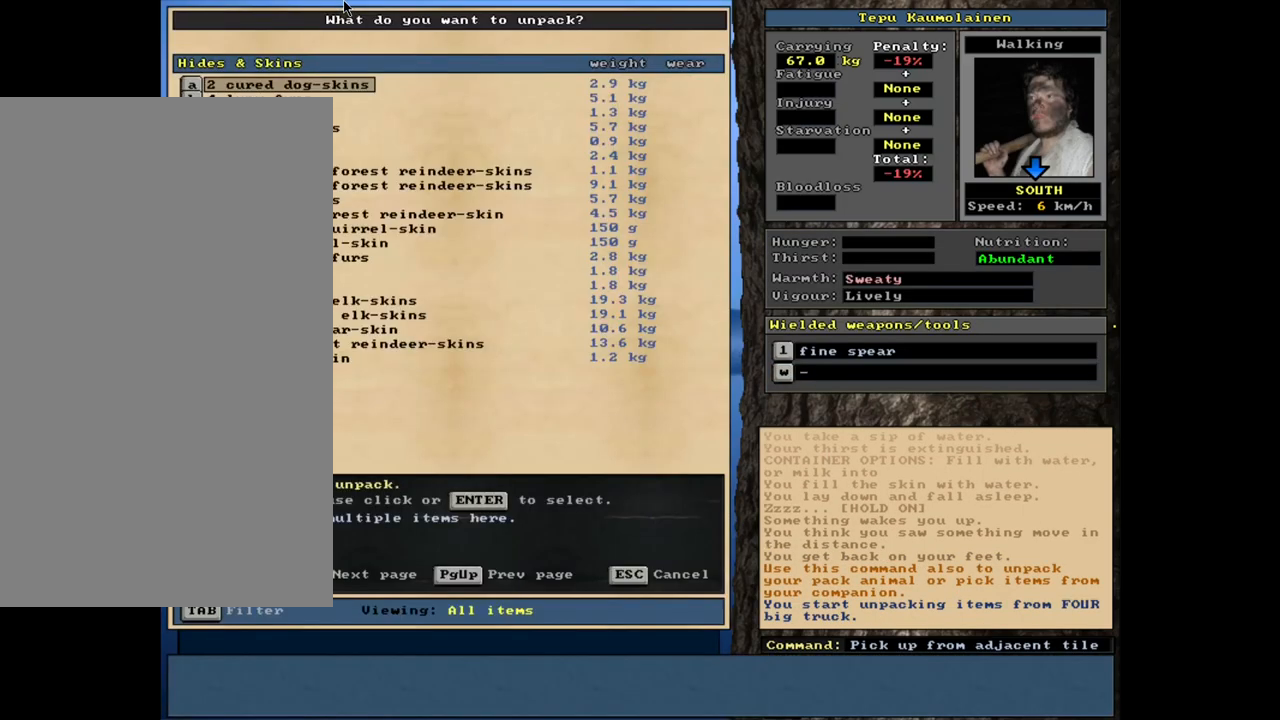
{"keys": [], "mouse": [], "events": []}
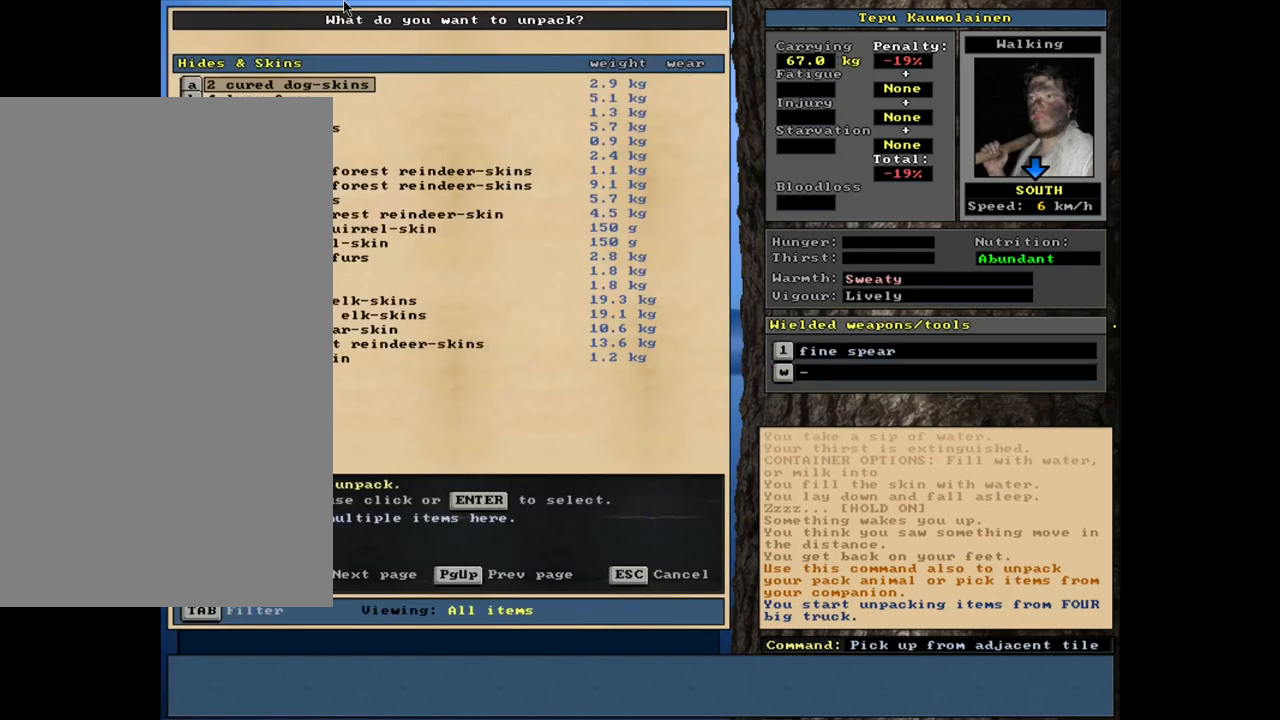
{"keys": [], "mouse": [], "events": [[417, "escape", "down"], [483, "escape", "up"]]}
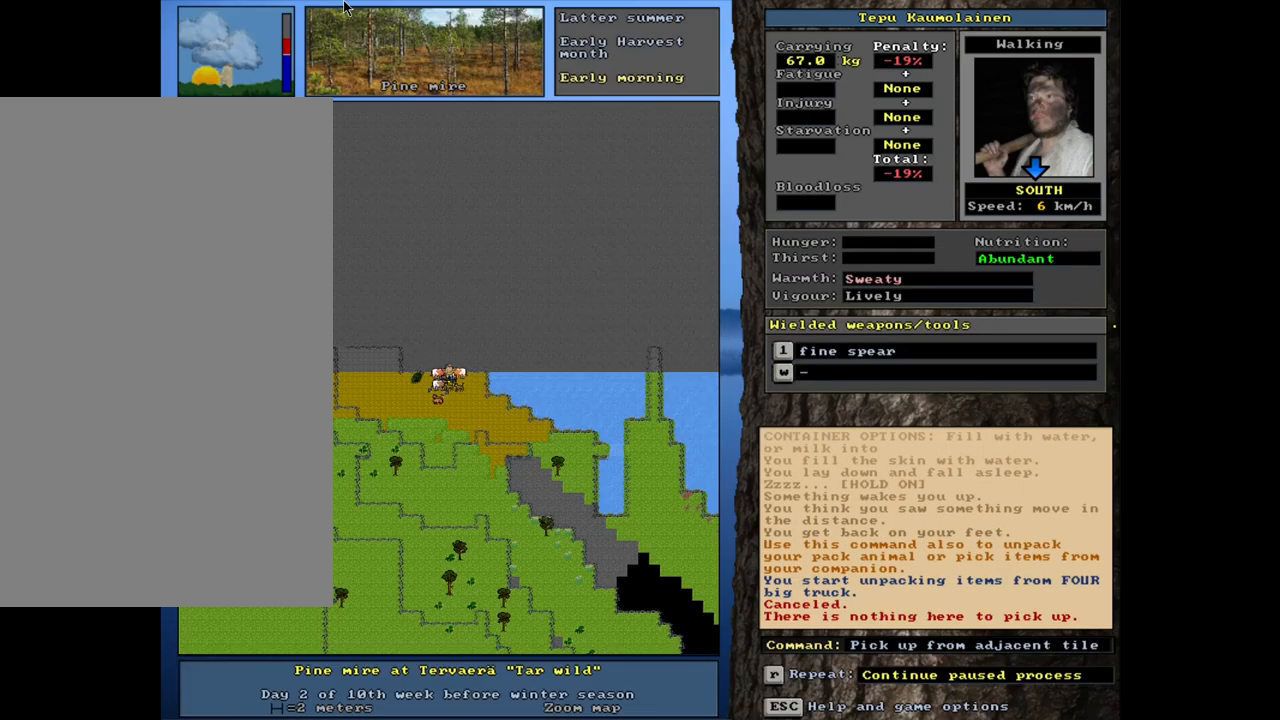
{"keys": ["right"], "mouse": [], "events": [[117, "shift_l", "down"], [167, "f", "down"], [233, "f", "up"], [317, "shift_l", "up"], [500, "right", "down"]]}